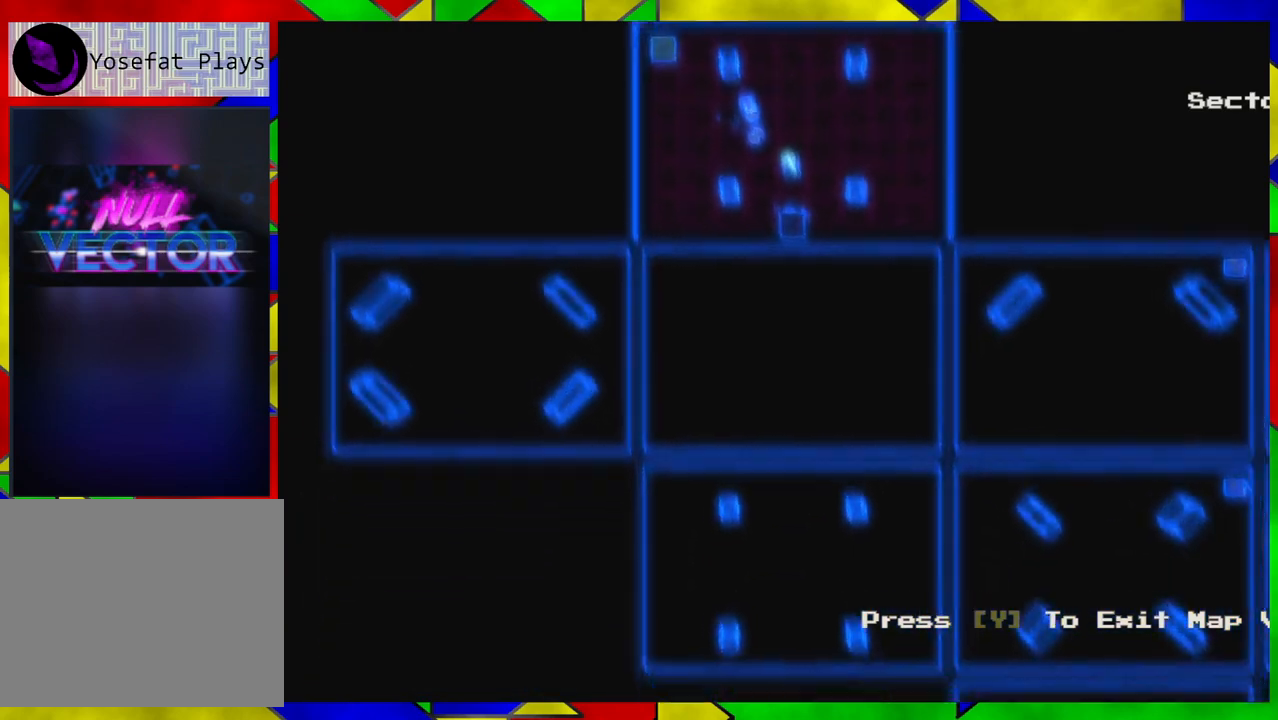
Gameplay with a controller (Nintendo layout); each line is a JSON object with the inputs held at the frame after it. "events" lists button and stick changes between this image and that frame as [ms after this image, input, new state], when the widget could be followed in between. Not read: L1 L2 L3 R1 R2 R3.
{"buttons": [], "left_stick": "center", "right_stick": "center", "events": [[50, "left_stick", "down-right"], [400, "left_stick", "center"]]}
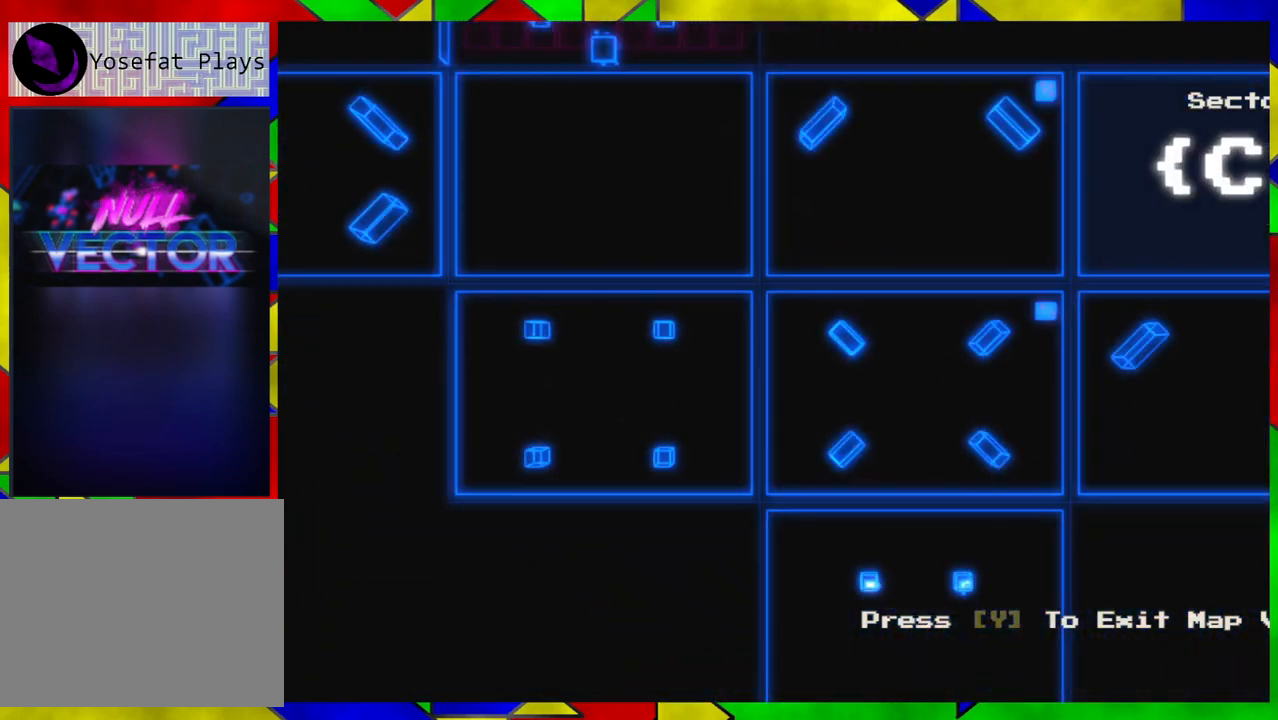
{"buttons": [], "left_stick": "right", "right_stick": "center", "events": [[200, "left_stick", "right"]]}
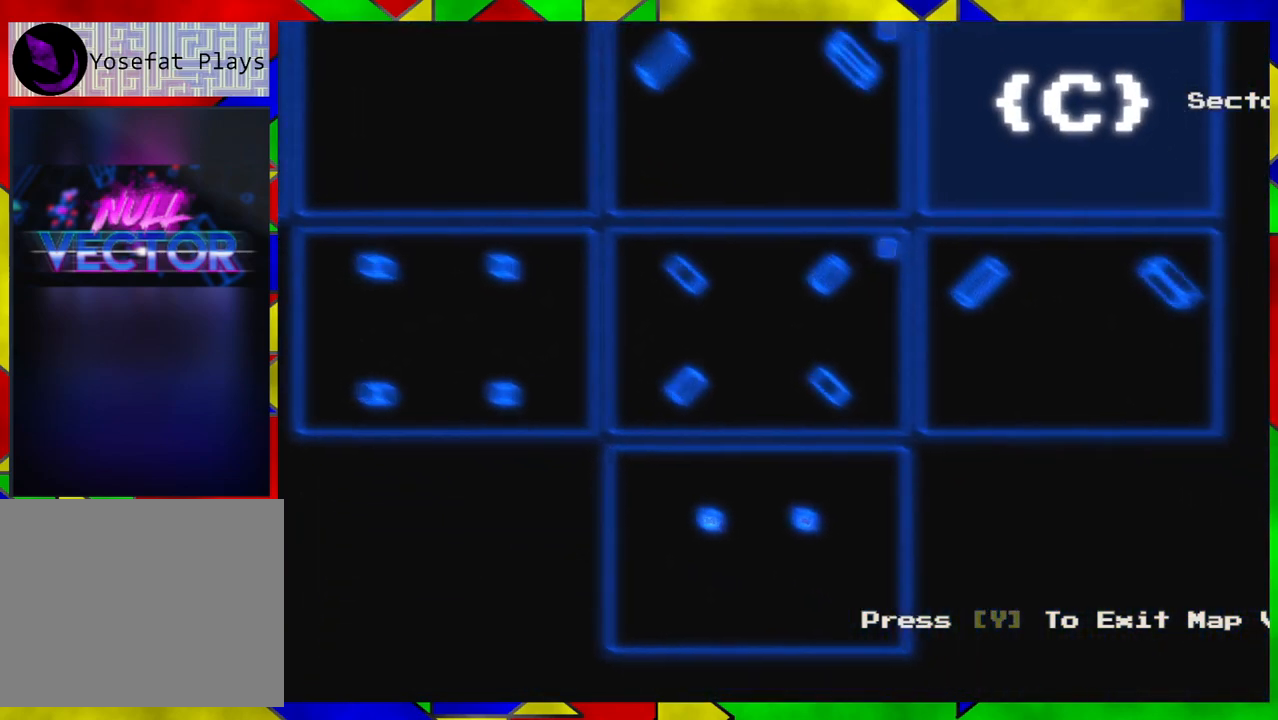
{"buttons": [], "left_stick": "center", "right_stick": "center", "events": [[33, "left_stick", "center"]]}
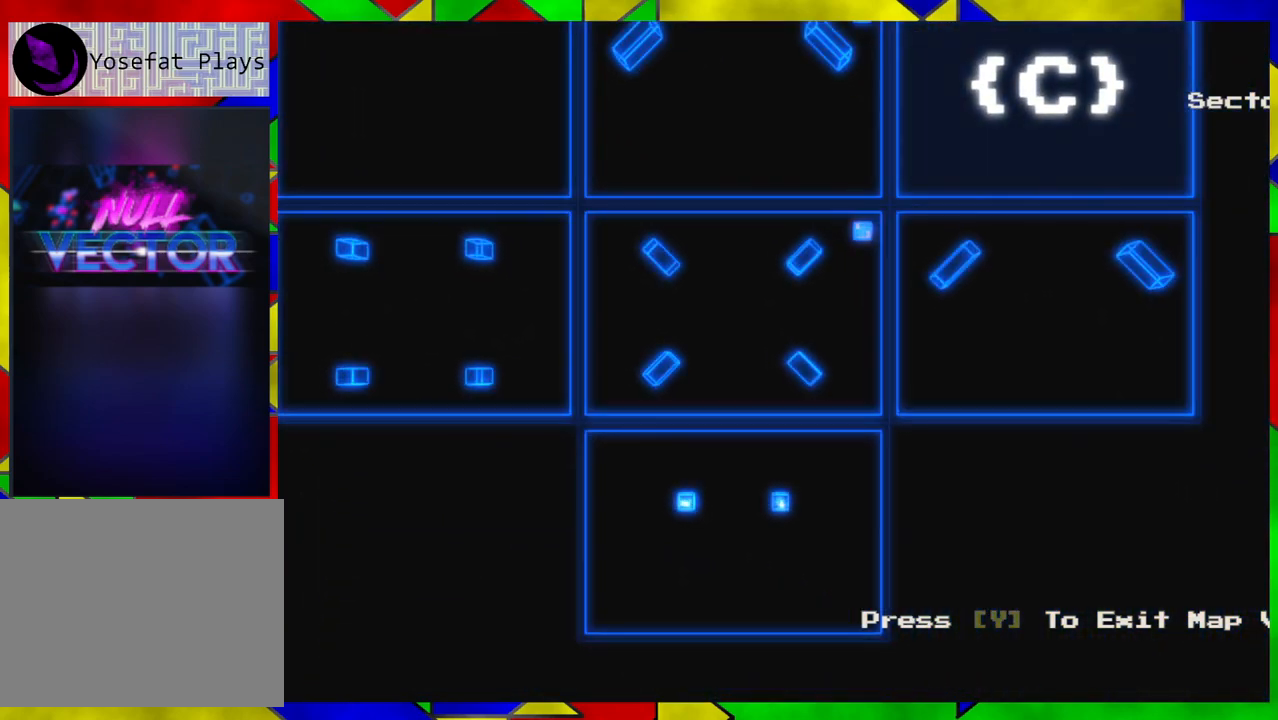
{"buttons": [], "left_stick": "up", "right_stick": "center", "events": [[433, "left_stick", "up"]]}
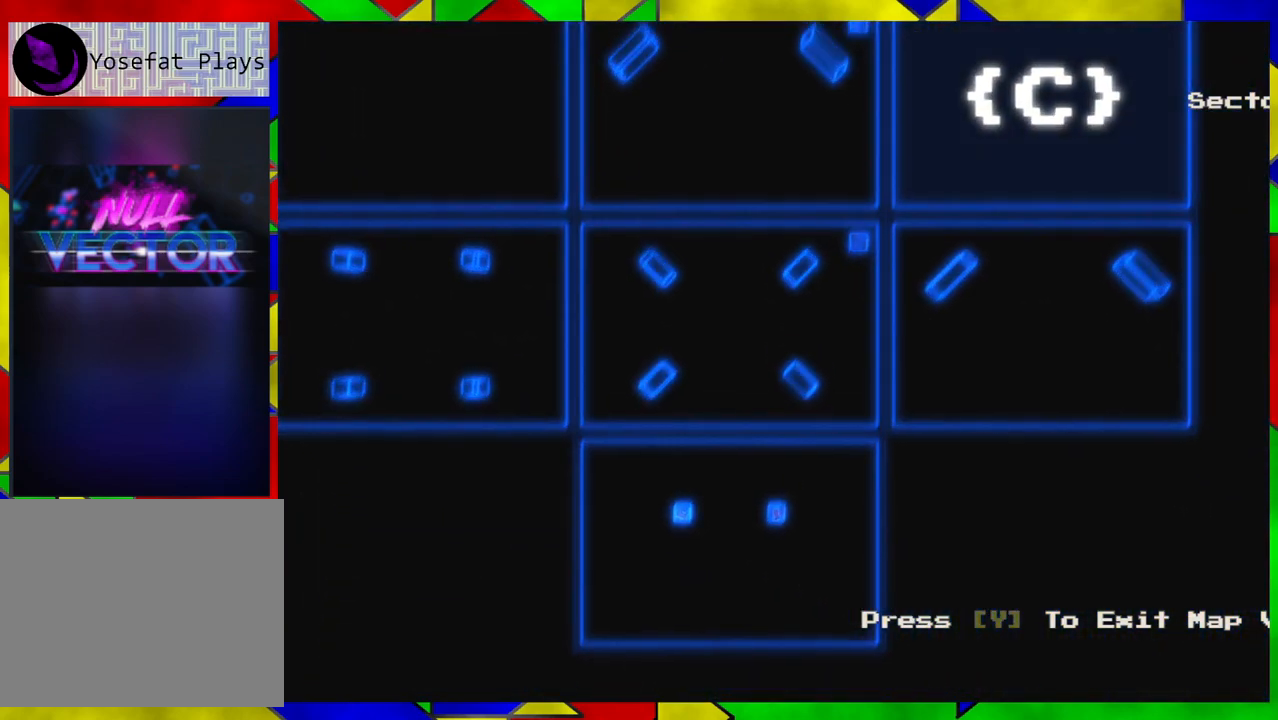
{"buttons": [], "left_stick": "center", "right_stick": "center", "events": [[183, "left_stick", "center"]]}
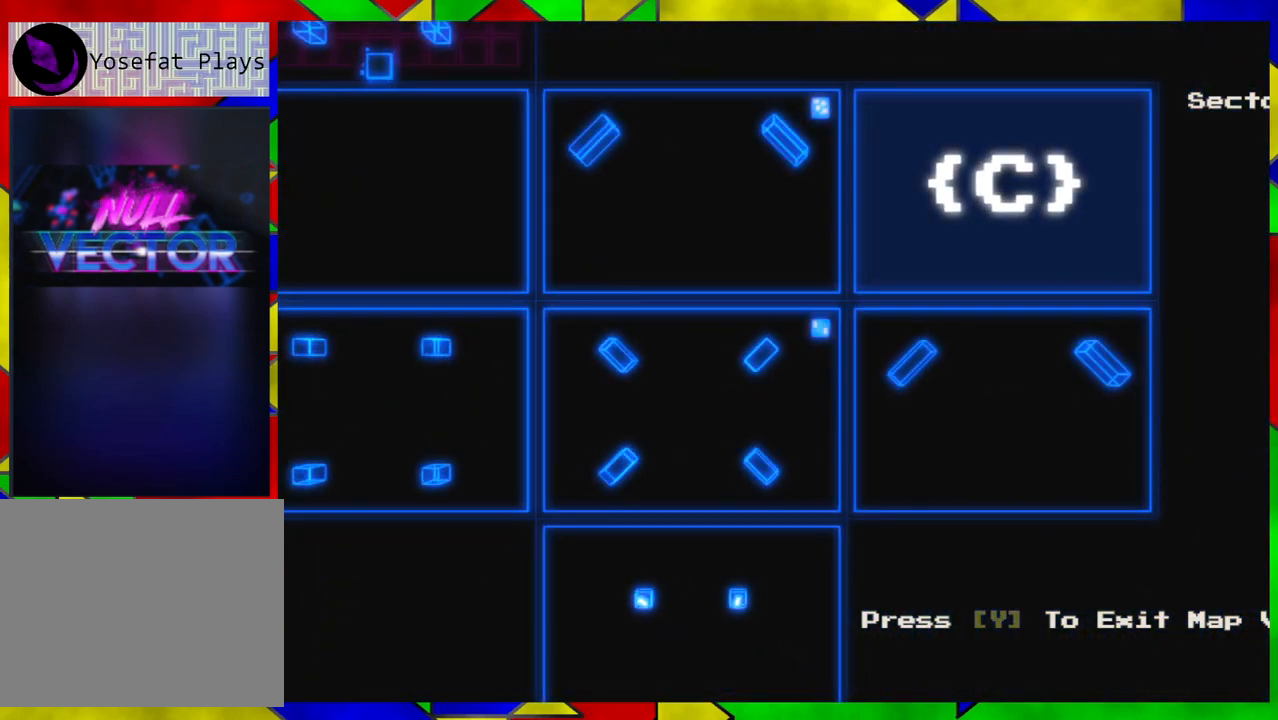
{"buttons": [], "left_stick": "center", "right_stick": "center", "events": []}
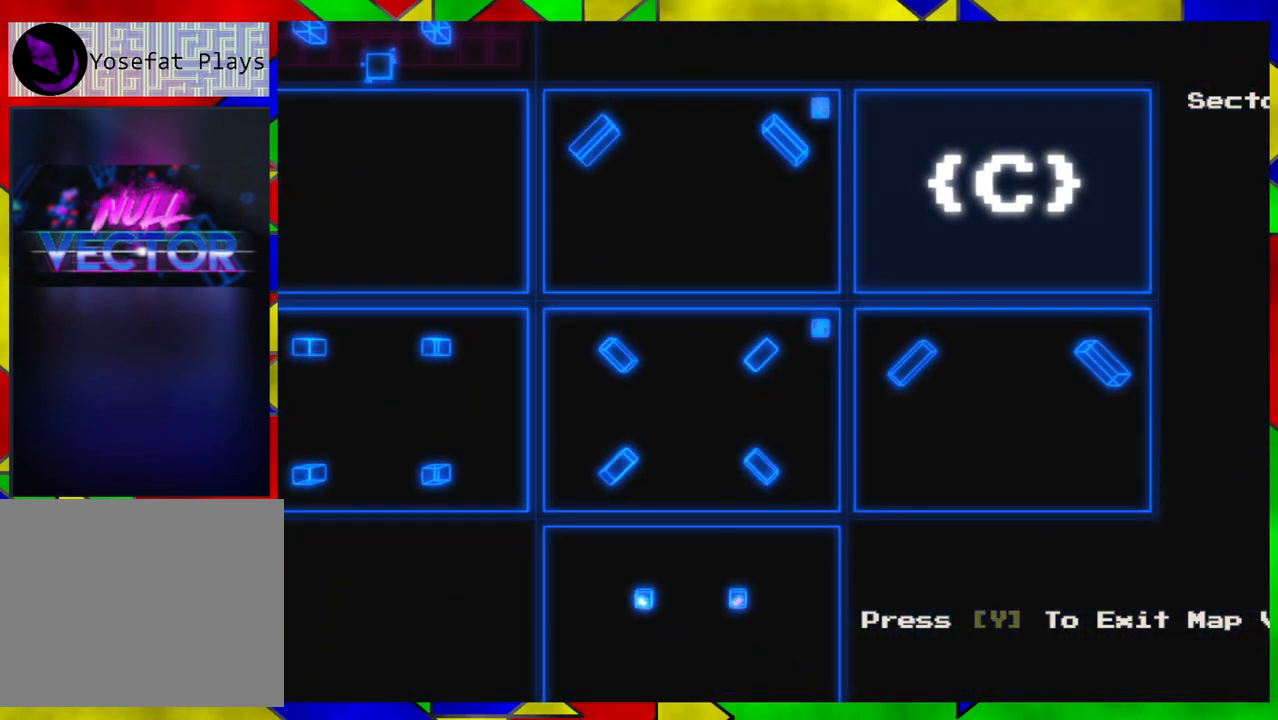
{"buttons": [], "left_stick": "center", "right_stick": "center", "events": []}
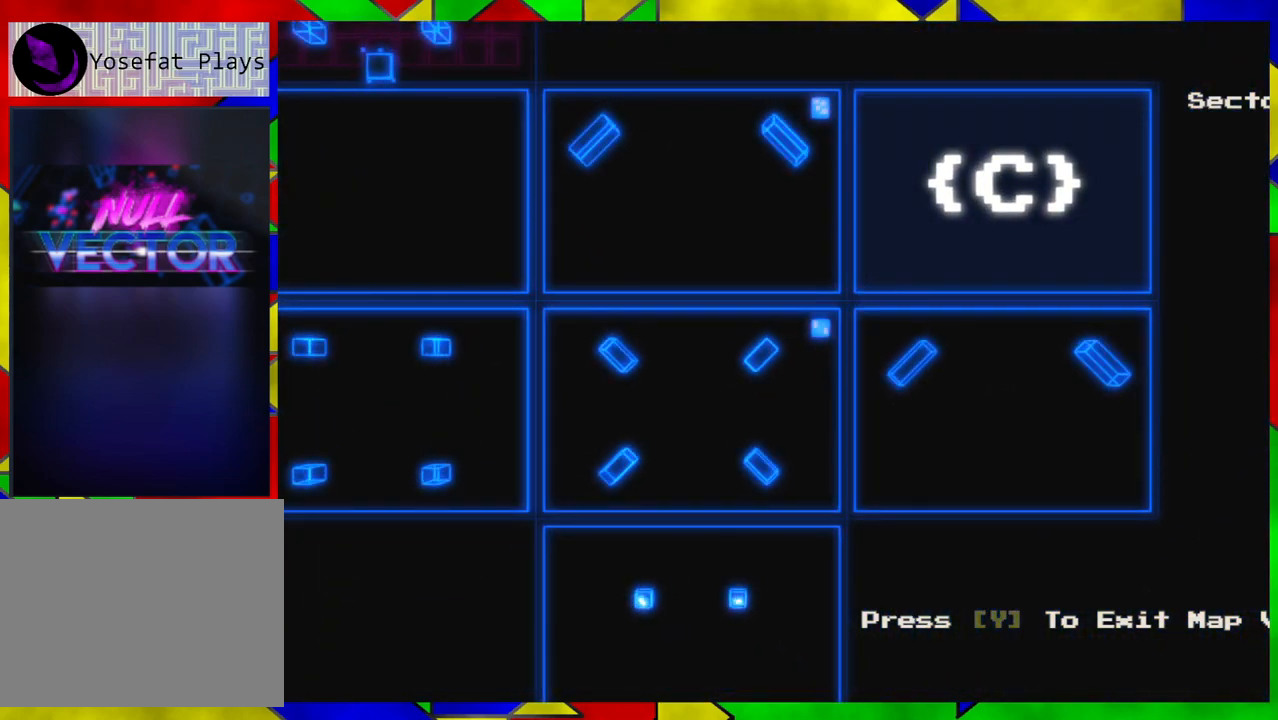
{"buttons": [], "left_stick": "center", "right_stick": "center", "events": []}
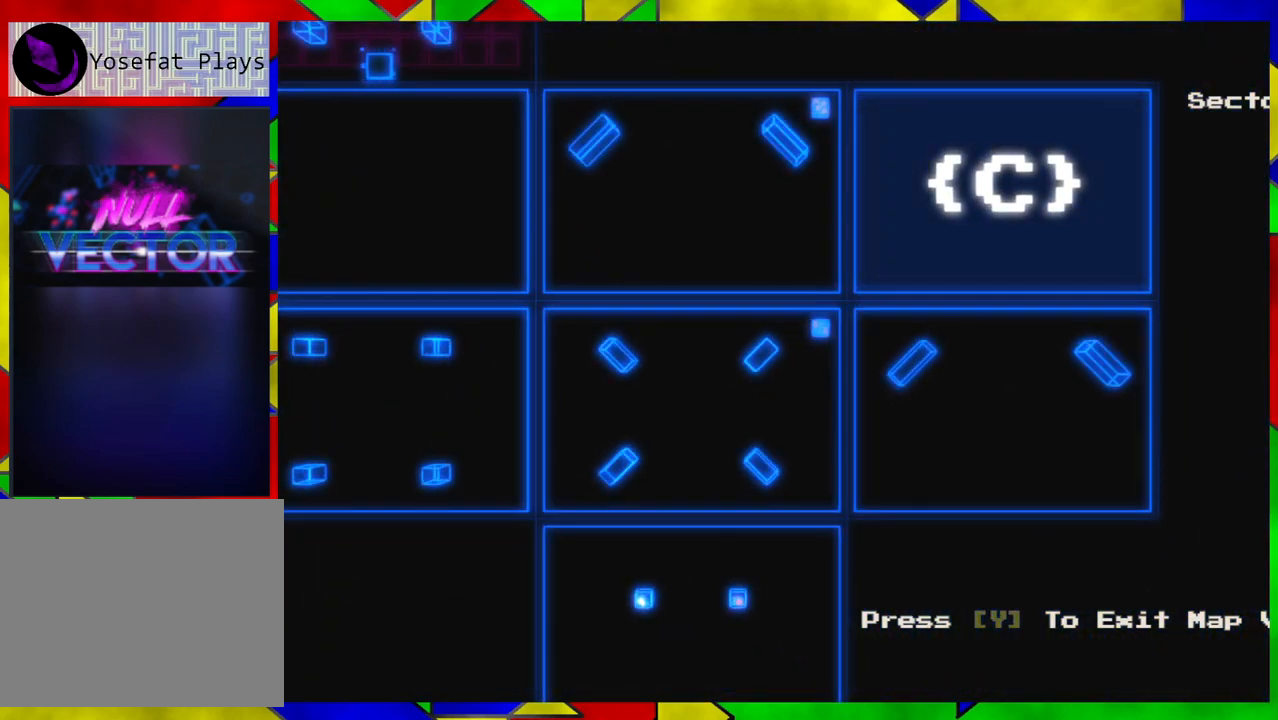
{"buttons": [], "left_stick": "up", "right_stick": "center", "events": [[117, "X", "down"], [233, "X", "up"], [483, "left_stick", "up"]]}
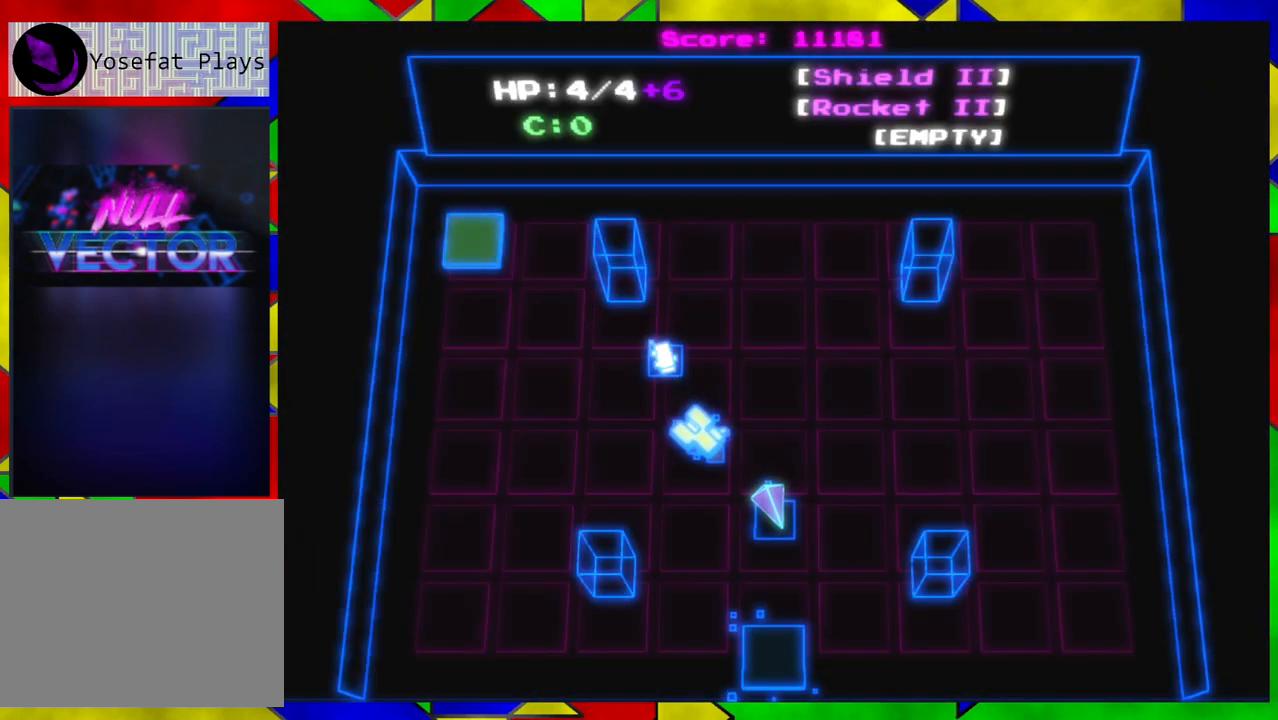
{"buttons": [], "left_stick": "up-left", "right_stick": "center", "events": [[33, "left_stick", "up-left"]]}
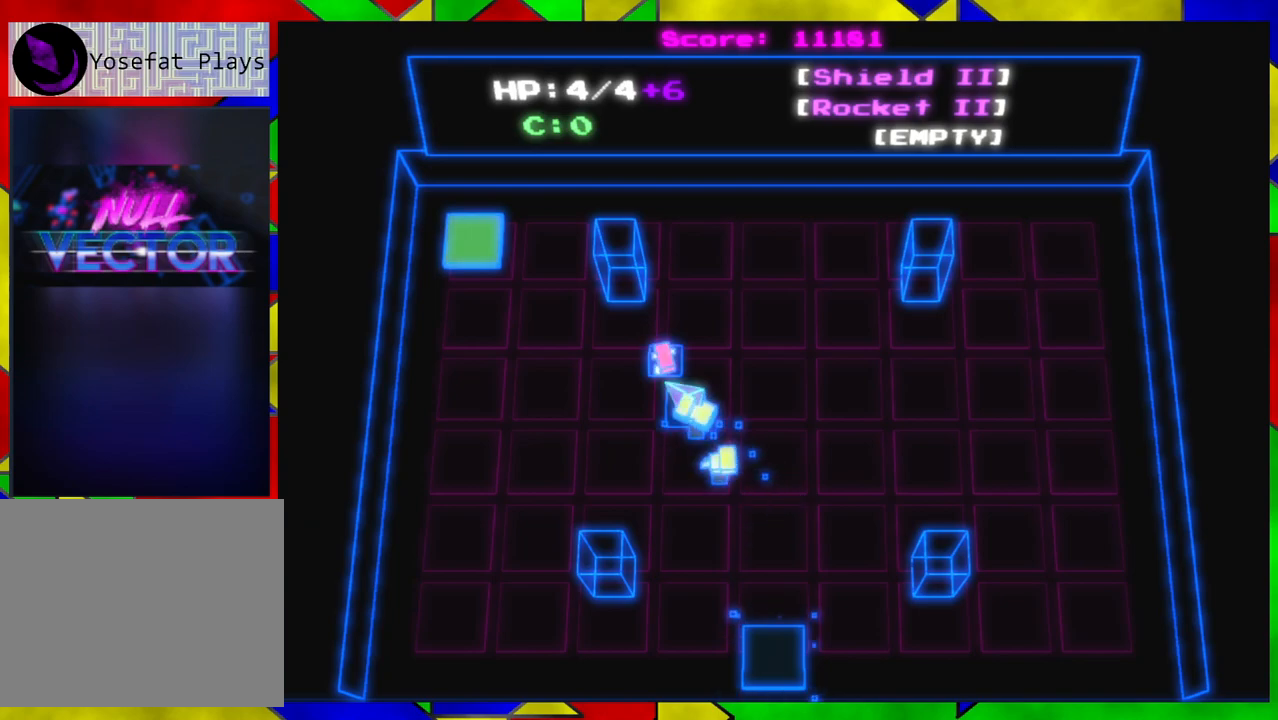
{"buttons": [], "left_stick": "center", "right_stick": "center", "events": [[100, "left_stick", "center"]]}
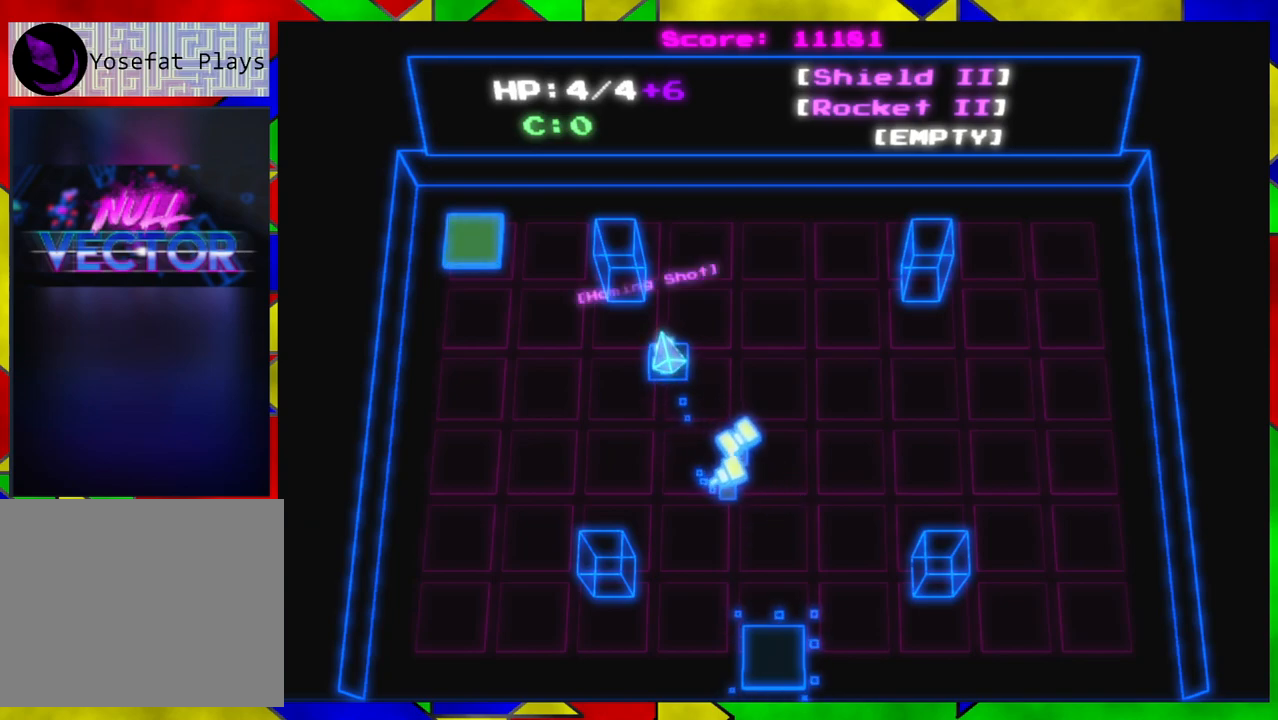
{"buttons": [], "left_stick": "center", "right_stick": "center", "events": []}
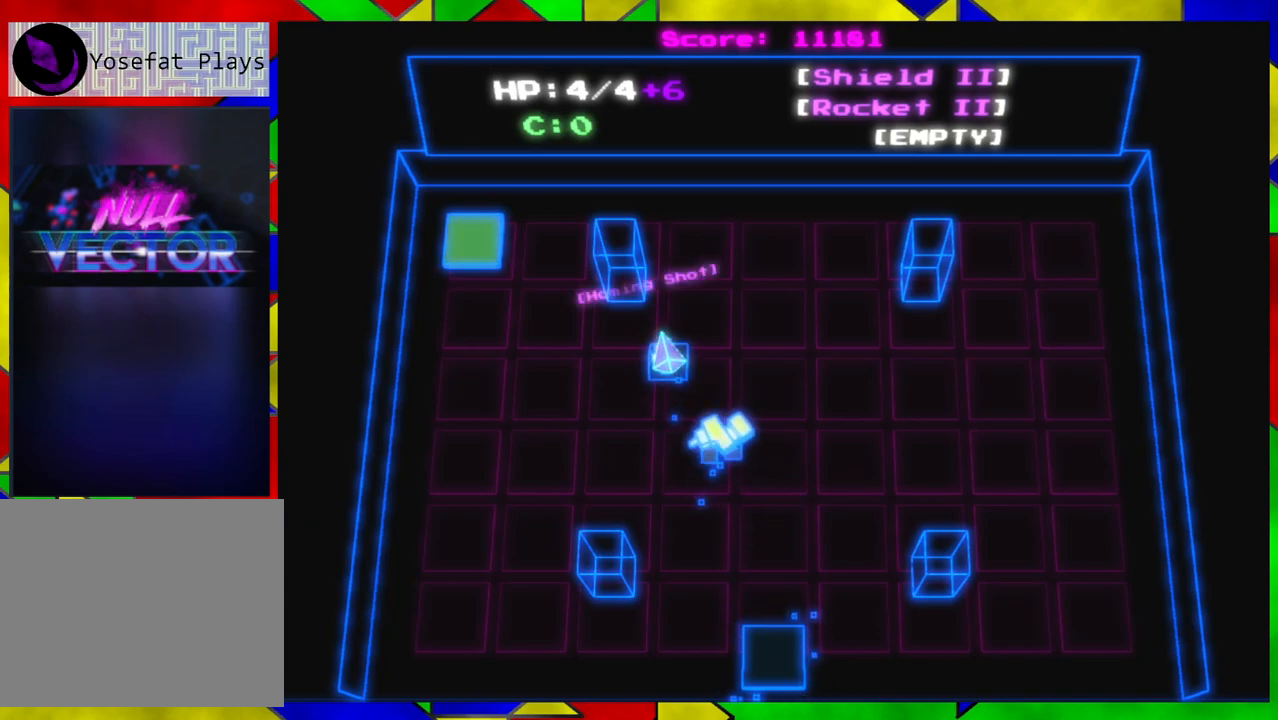
{"buttons": [], "left_stick": "down-right", "right_stick": "center", "events": [[33, "B", "down"], [167, "B", "up"], [217, "left_stick", "down-right"]]}
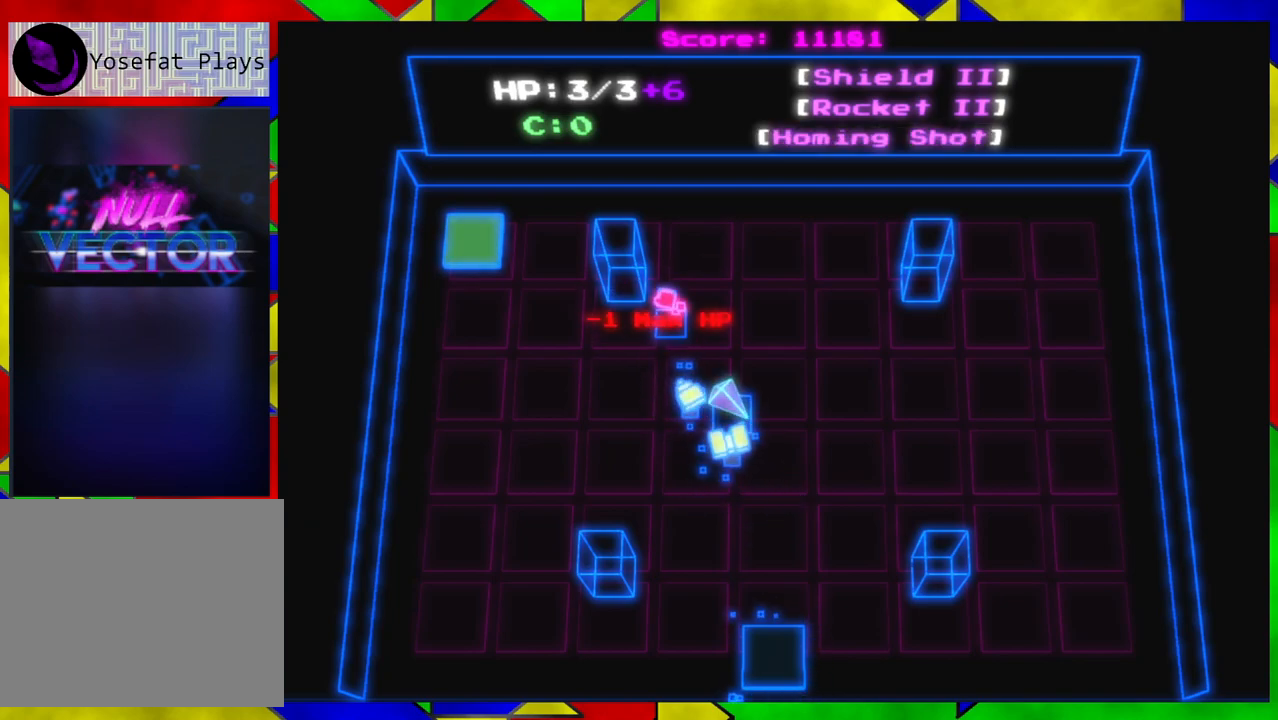
{"buttons": [], "left_stick": "down", "right_stick": "center", "events": [[150, "left_stick", "down"]]}
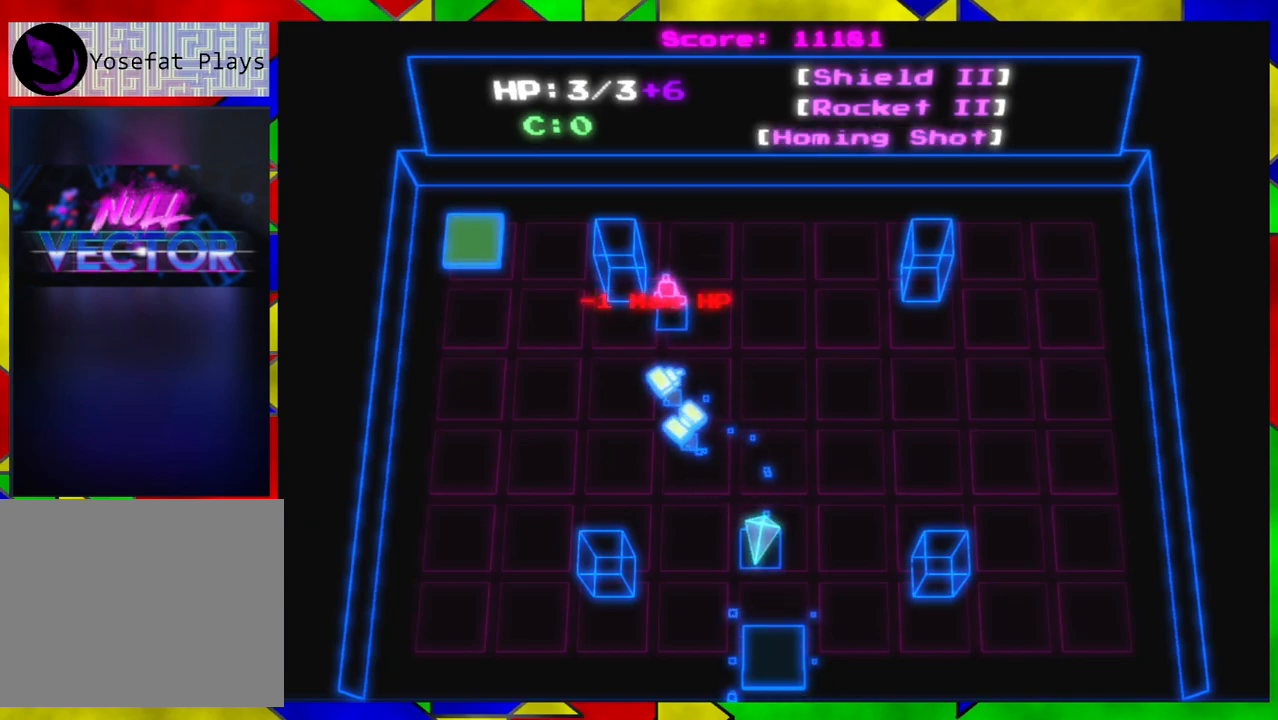
{"buttons": ["B"], "left_stick": "center", "right_stick": "center", "events": [[350, "left_stick", "down-right"], [450, "left_stick", "center"], [483, "B", "down"]]}
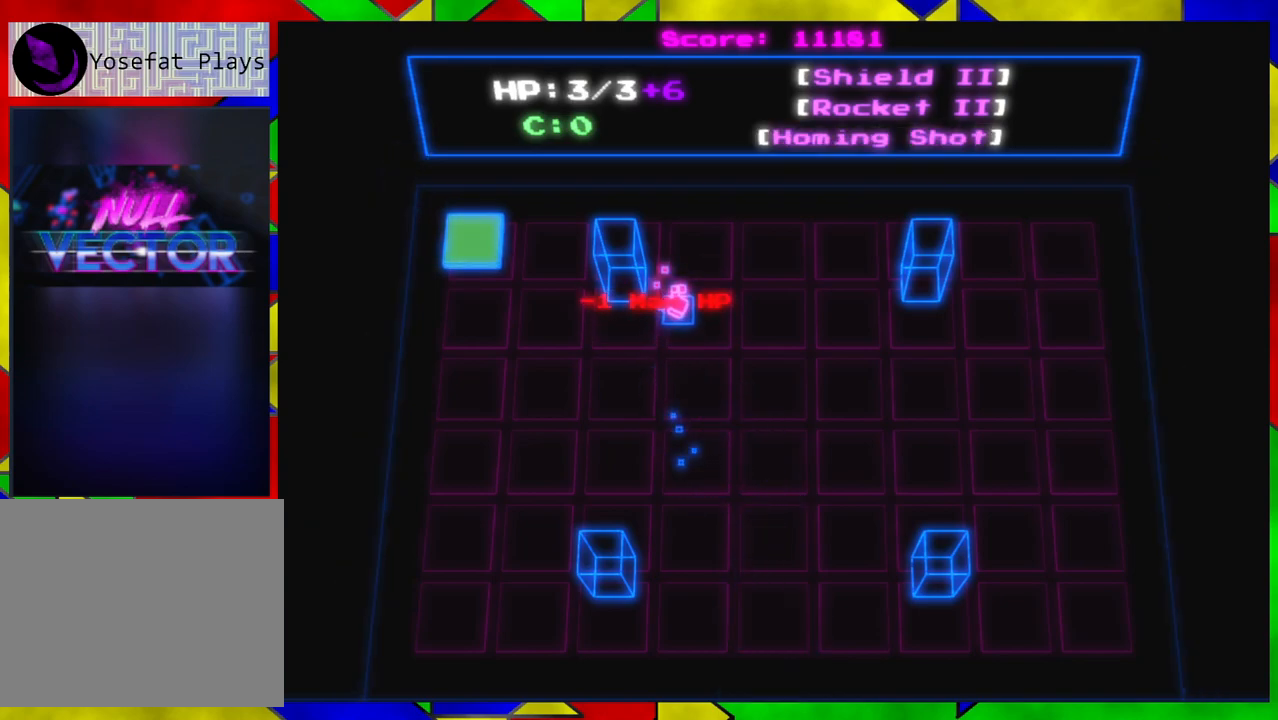
{"buttons": [], "left_stick": "center", "right_stick": "center", "events": [[117, "B", "up"]]}
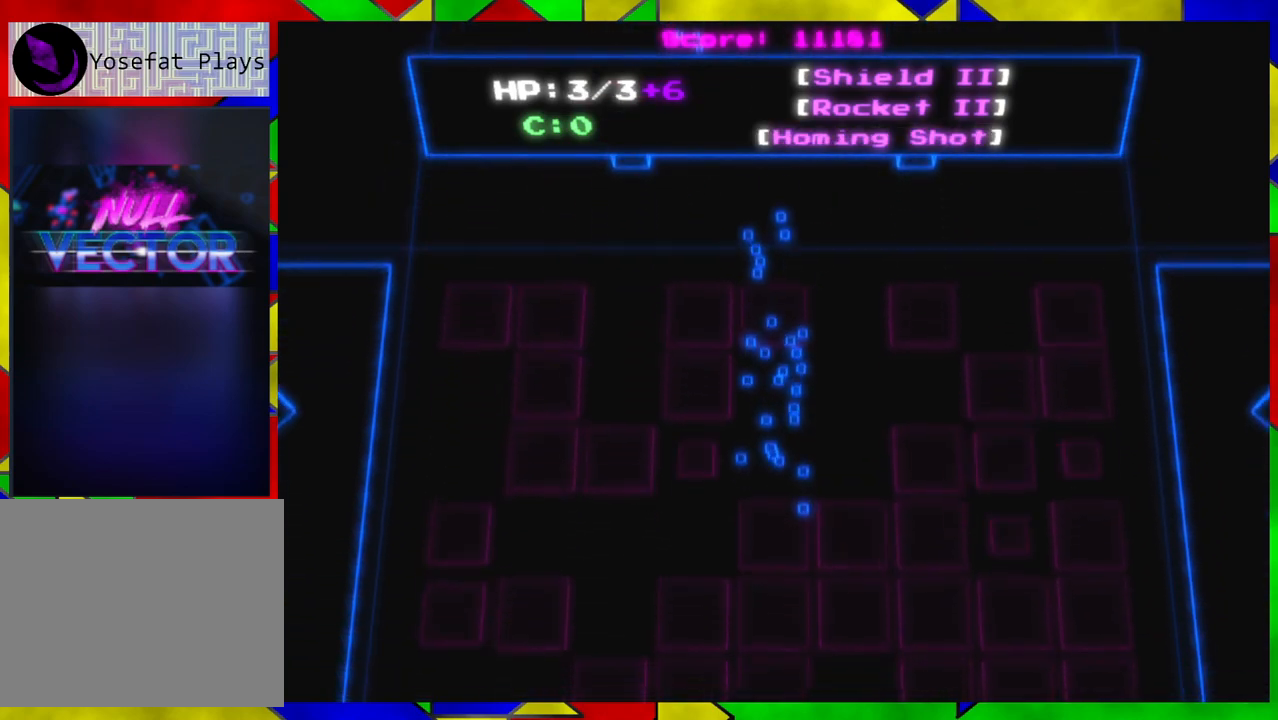
{"buttons": [], "left_stick": "down", "right_stick": "down-right", "events": [[117, "left_stick", "down"], [317, "right_stick", "down-right"]]}
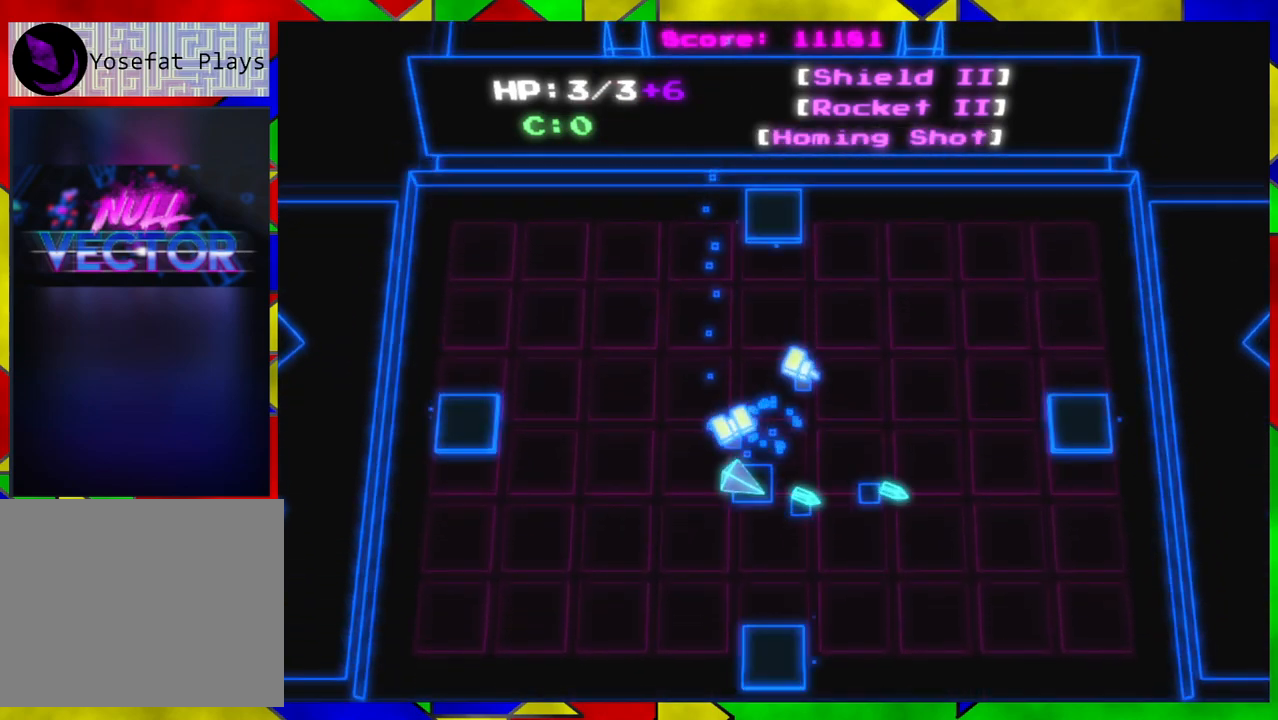
{"buttons": [], "left_stick": "right", "right_stick": "right", "events": [[67, "left_stick", "down-right"], [233, "left_stick", "right"], [250, "right_stick", "right"]]}
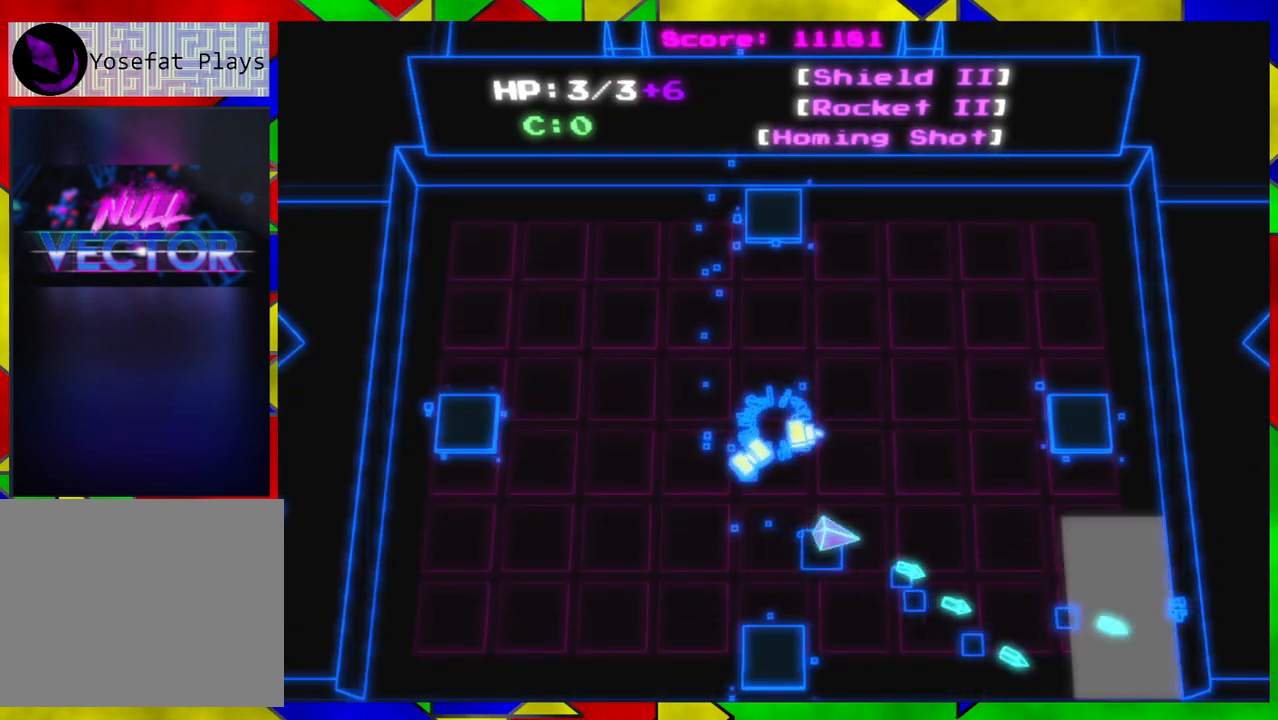
{"buttons": [], "left_stick": "right", "right_stick": "center", "events": [[367, "right_stick", "center"]]}
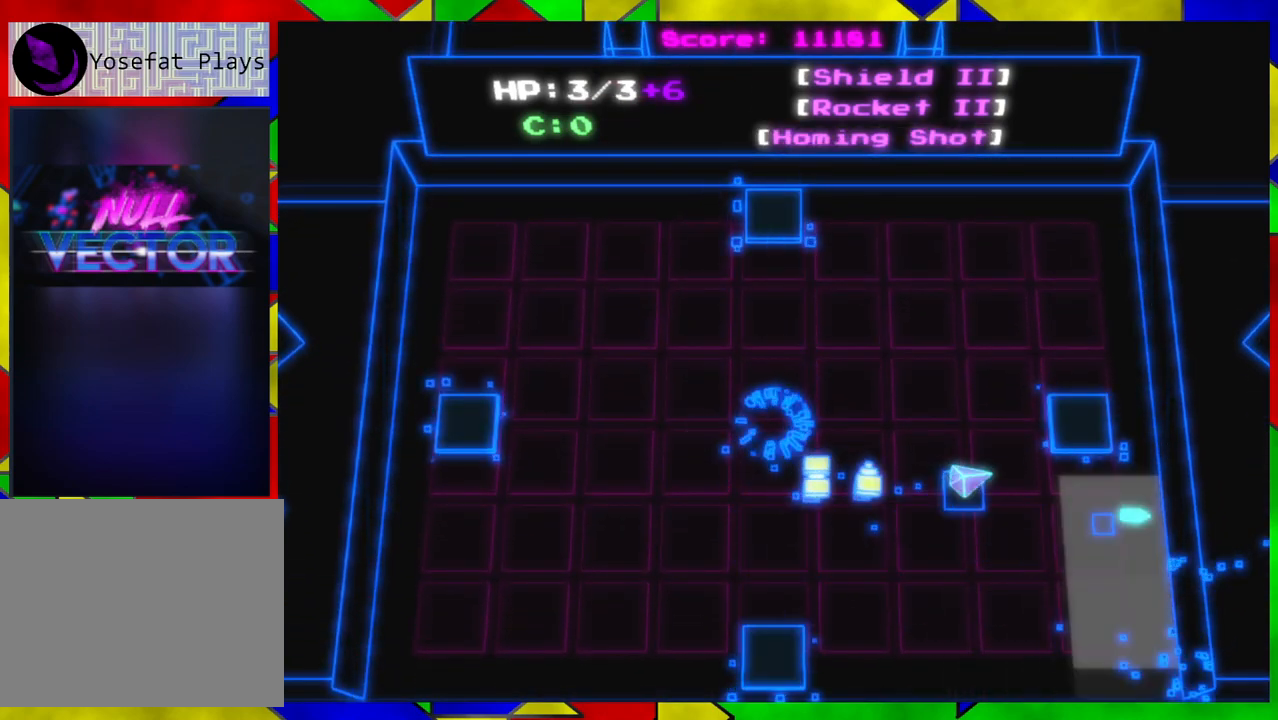
{"buttons": [], "left_stick": "center", "right_stick": "center", "events": [[283, "B", "down"], [400, "B", "up"], [450, "left_stick", "center"]]}
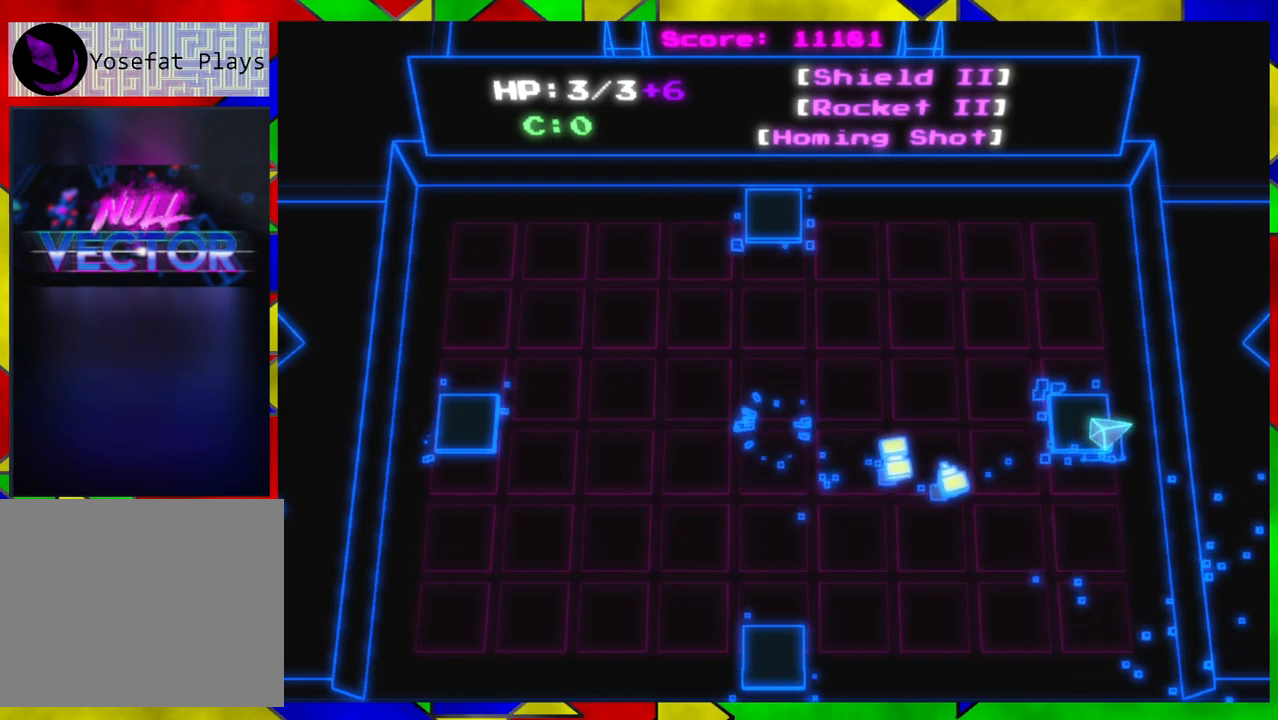
{"buttons": [], "left_stick": "center", "right_stick": "center", "events": [[117, "B", "down"], [233, "B", "up"]]}
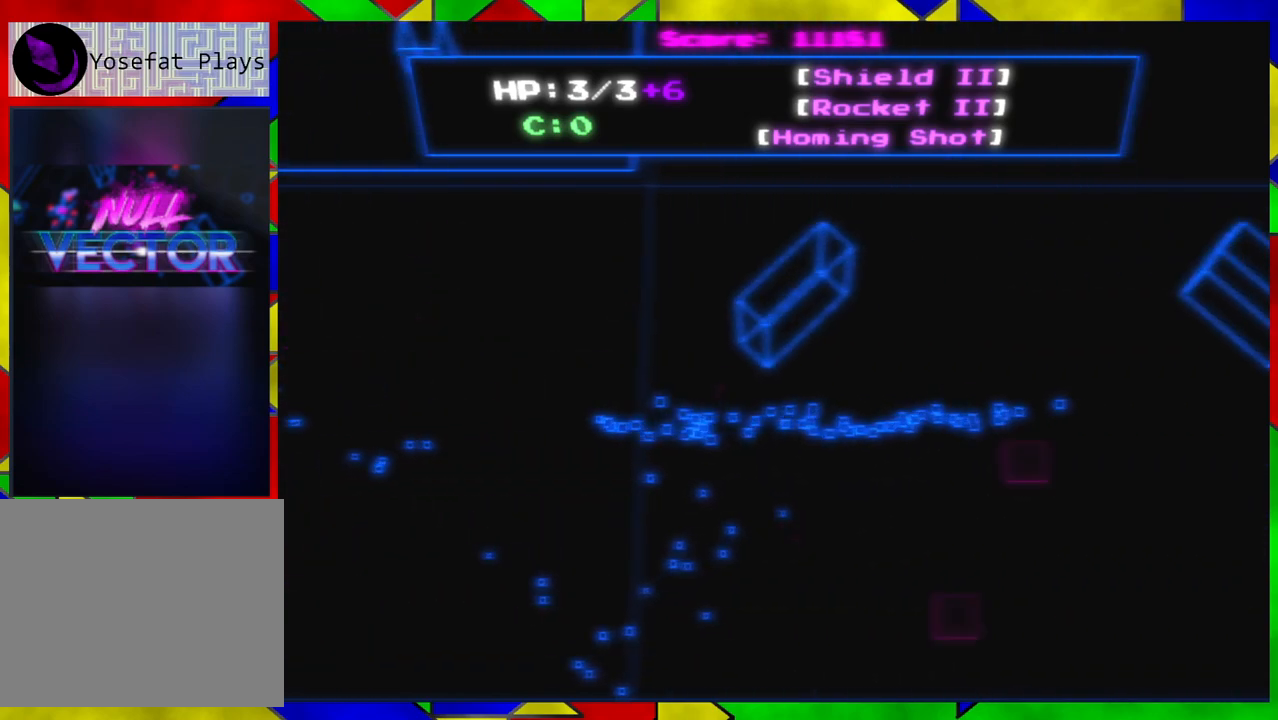
{"buttons": [], "left_stick": "right", "right_stick": "center", "events": [[150, "left_stick", "right"]]}
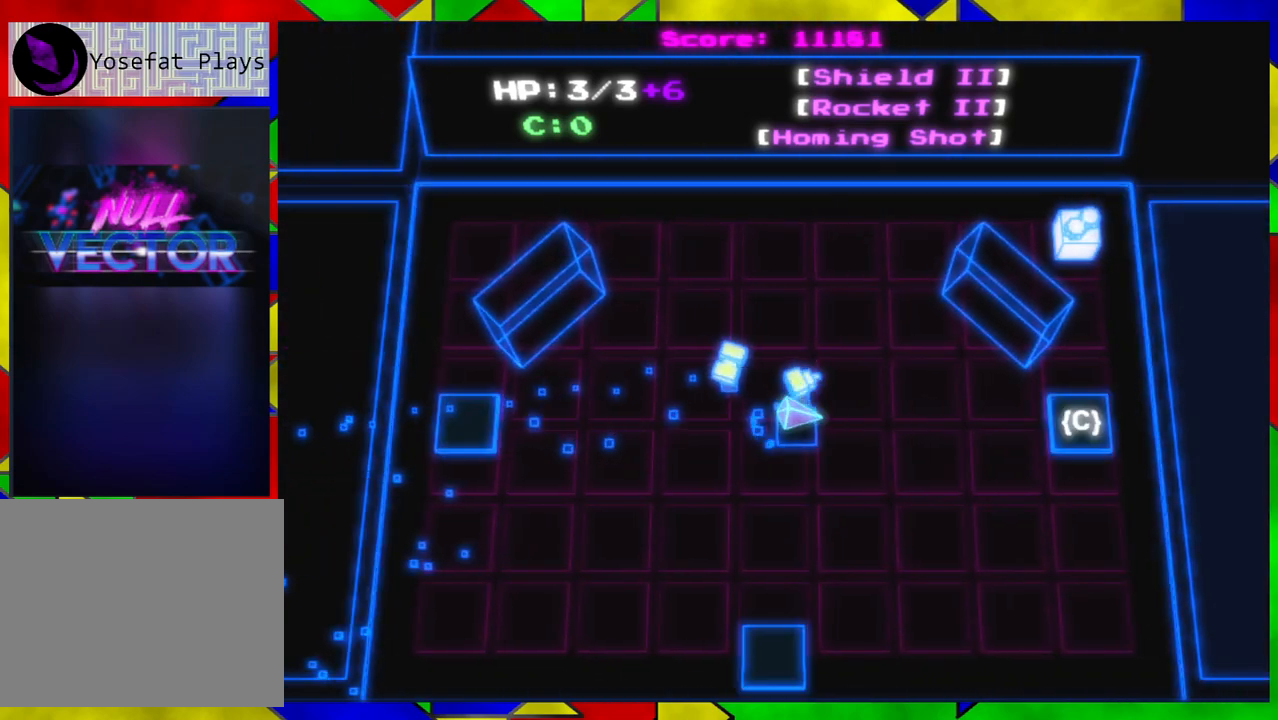
{"buttons": [], "left_stick": "center", "right_stick": "center", "events": [[250, "X", "down"], [333, "left_stick", "center"], [400, "X", "up"]]}
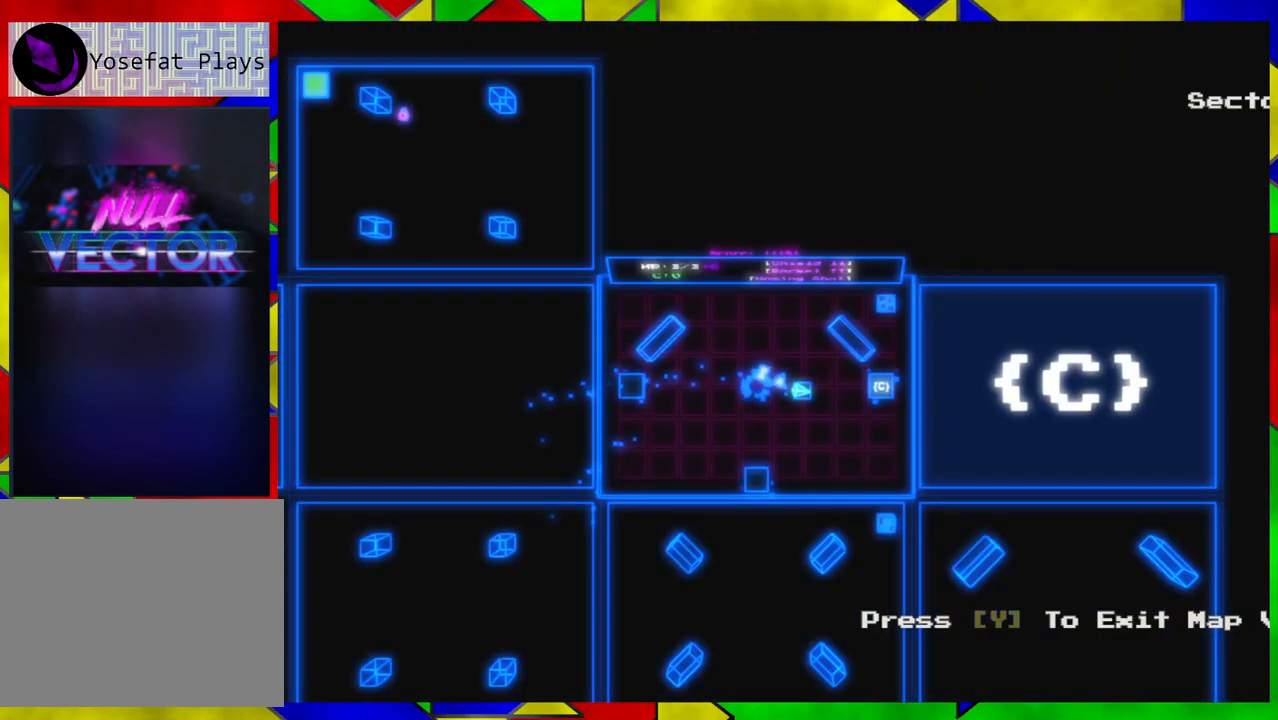
{"buttons": [], "left_stick": "down-right", "right_stick": "center", "events": [[300, "left_stick", "down-right"]]}
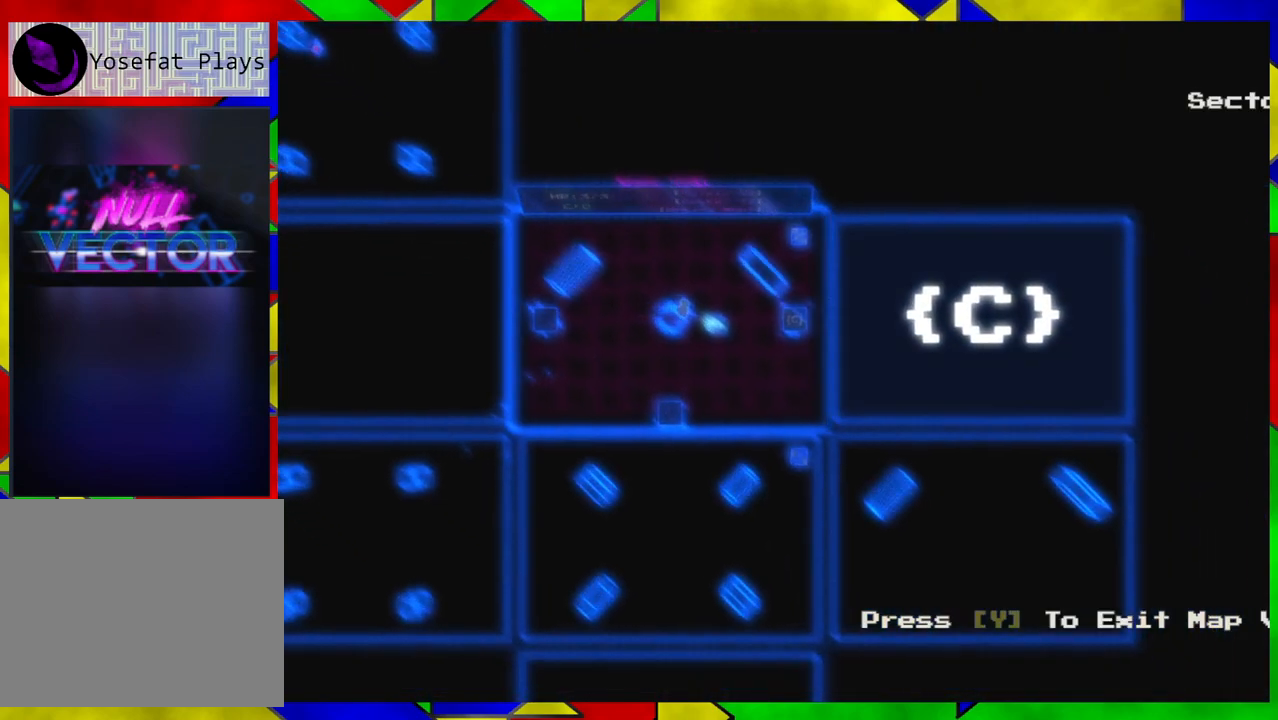
{"buttons": [], "left_stick": "right", "right_stick": "center", "events": [[50, "X", "down"], [100, "left_stick", "center"], [133, "X", "up"], [250, "left_stick", "right"]]}
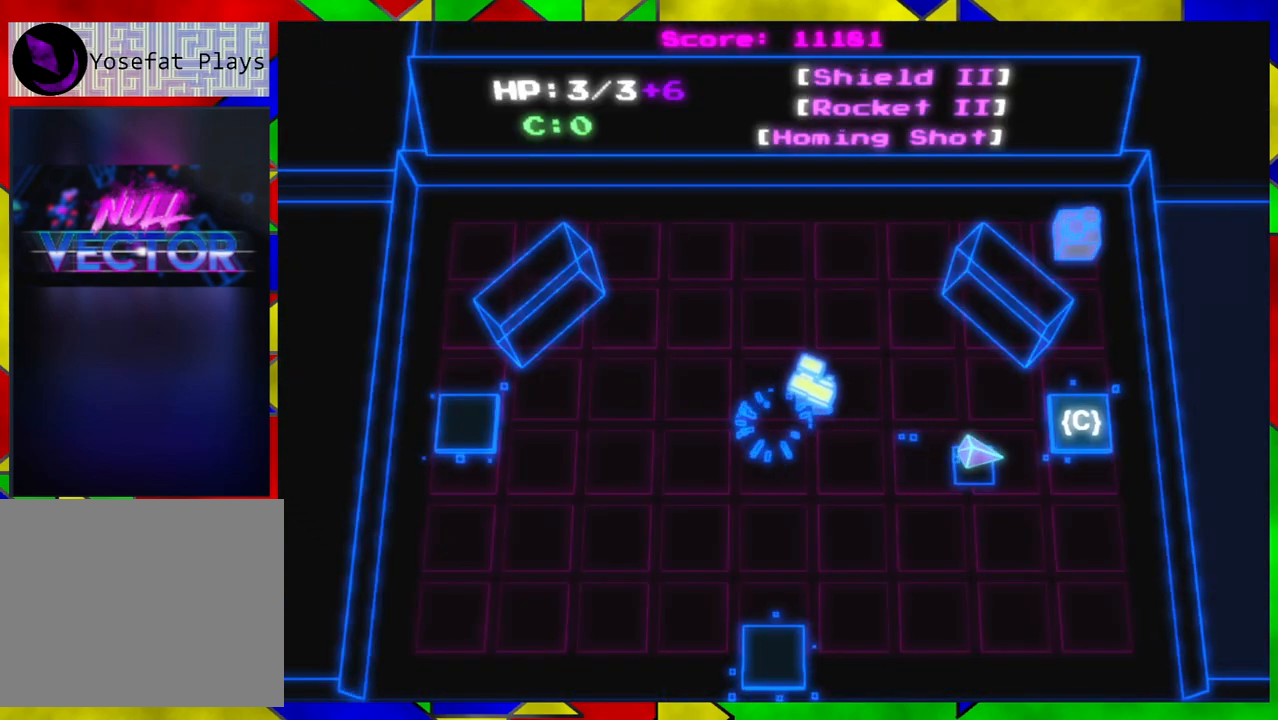
{"buttons": ["B"], "left_stick": "center", "right_stick": "center", "events": [[333, "left_stick", "center"], [400, "B", "down"]]}
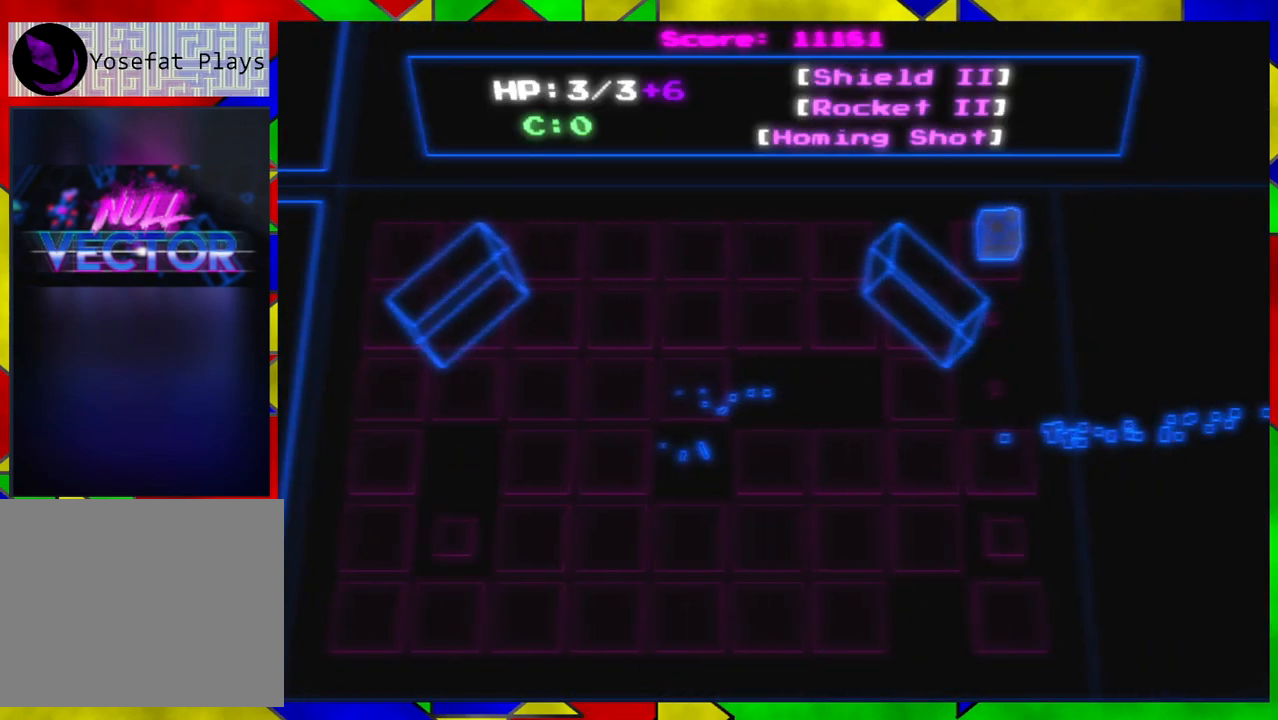
{"buttons": [], "left_stick": "center", "right_stick": "center", "events": [[17, "B", "up"]]}
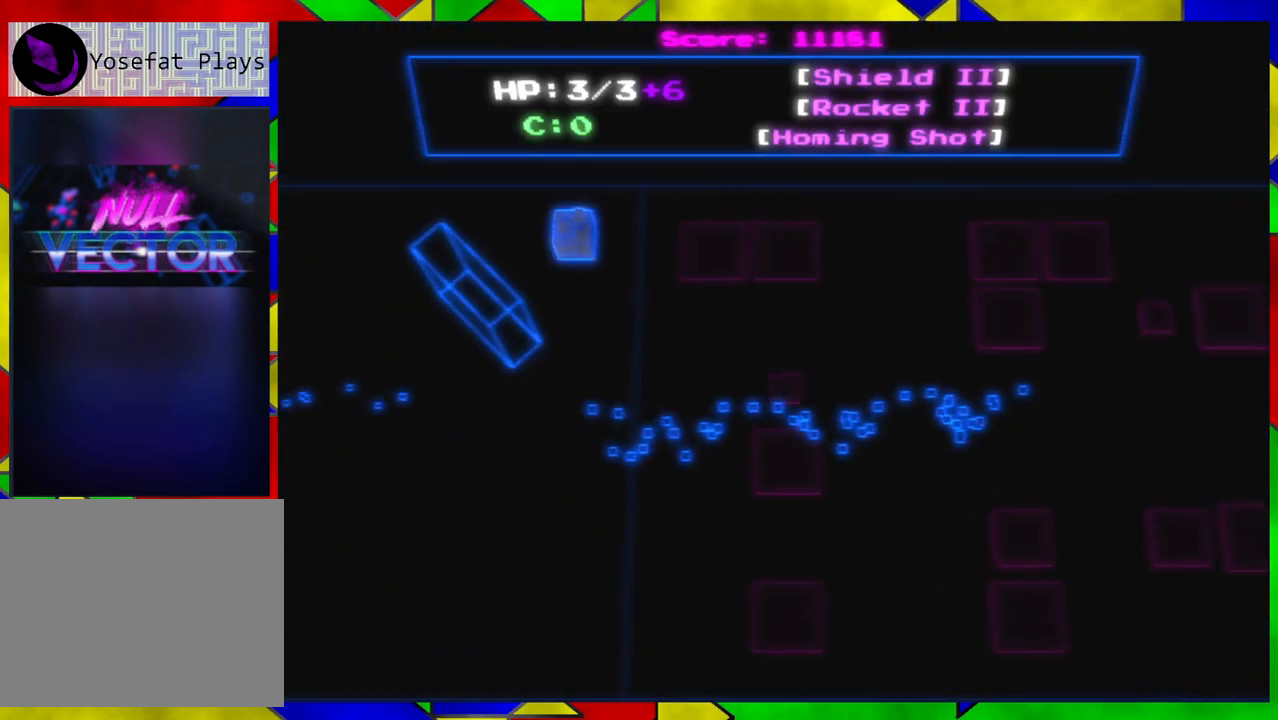
{"buttons": [], "left_stick": "center", "right_stick": "center", "events": []}
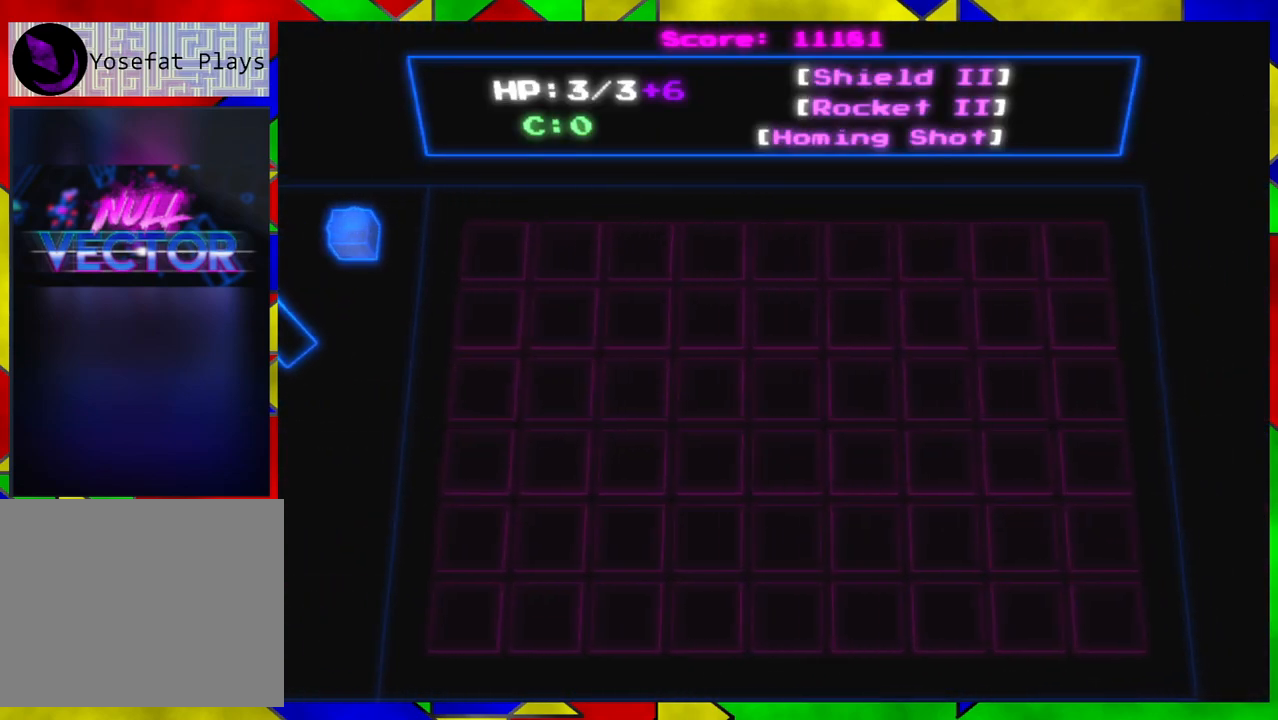
{"buttons": [], "left_stick": "center", "right_stick": "right", "events": [[67, "right_stick", "right"]]}
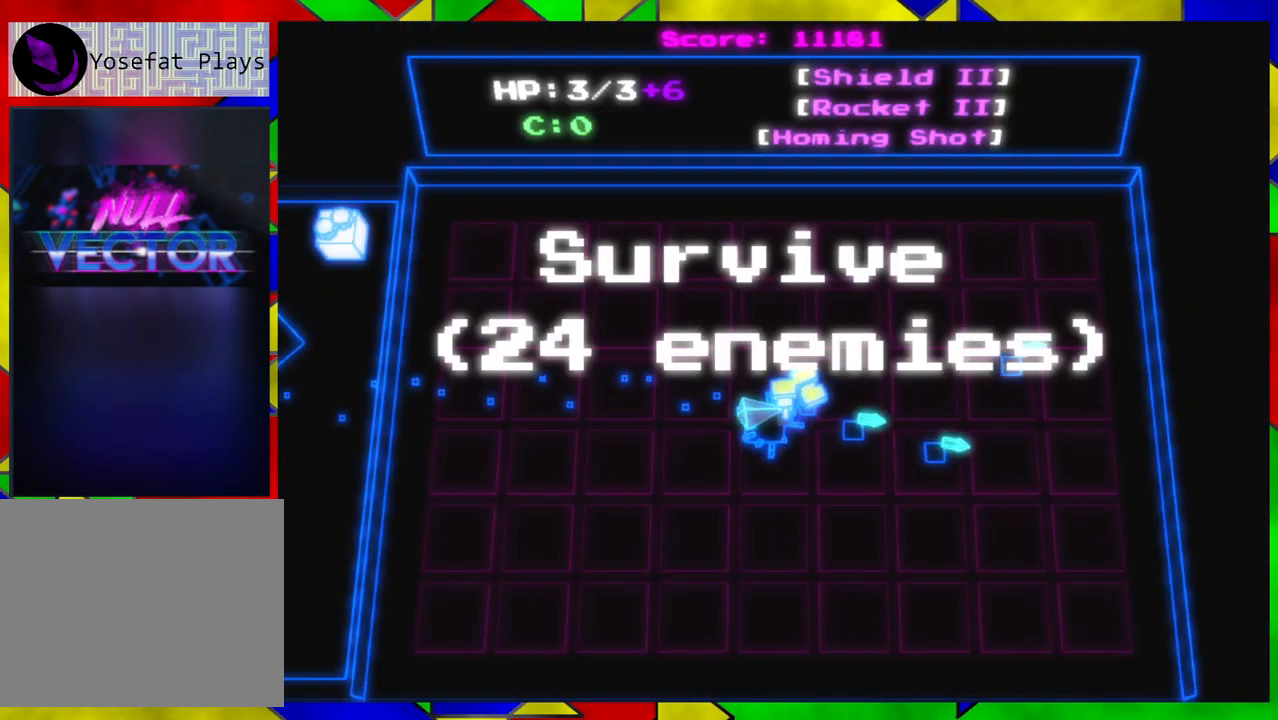
{"buttons": [], "left_stick": "center", "right_stick": "up", "events": [[33, "left_stick", "down"], [83, "right_stick", "up-right"], [400, "left_stick", "center"], [483, "right_stick", "up"]]}